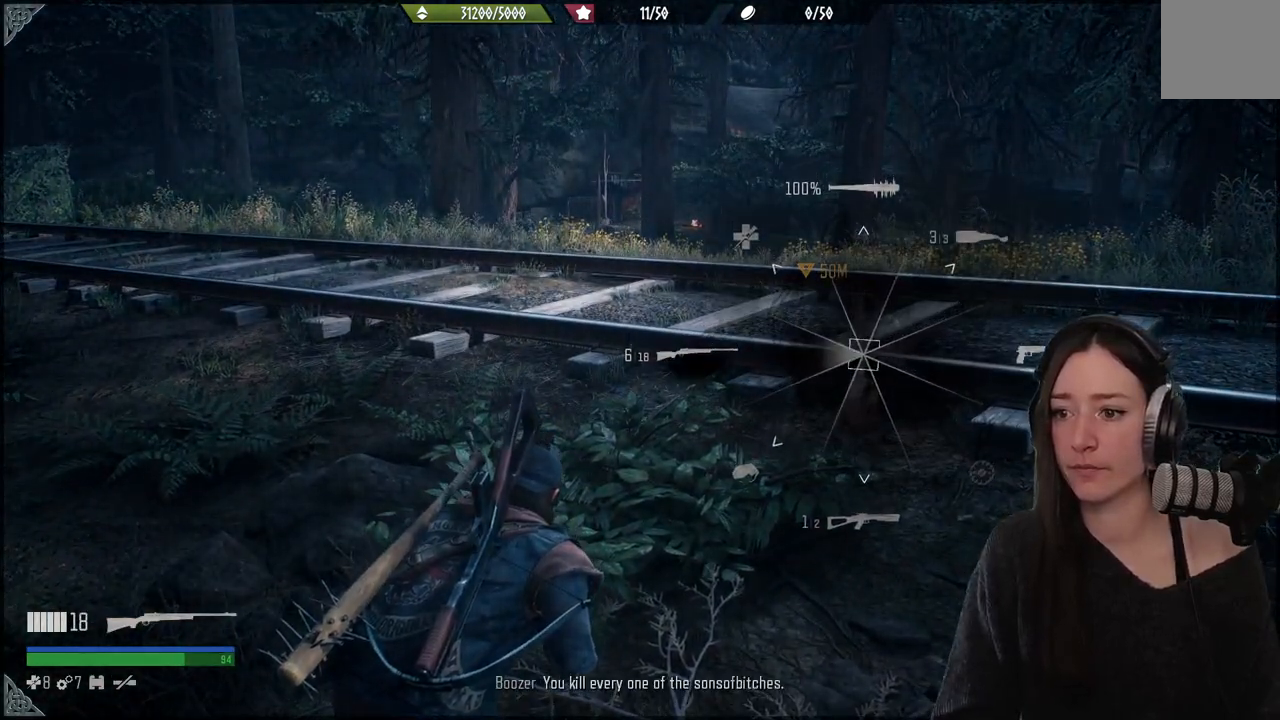
Gameplay with a controller (Xbox layout); each line is a JSON object with the inputs held at the frame after it. "events" lists button and stick changes between this image and that frame as [ms after this image, input, new state], when the widget could be followed in between. Not read: L3.
{"buttons": [], "left_stick": "center", "right_stick": "center", "events": [[450, "L1", "up"], [467, "right_stick", "center"]]}
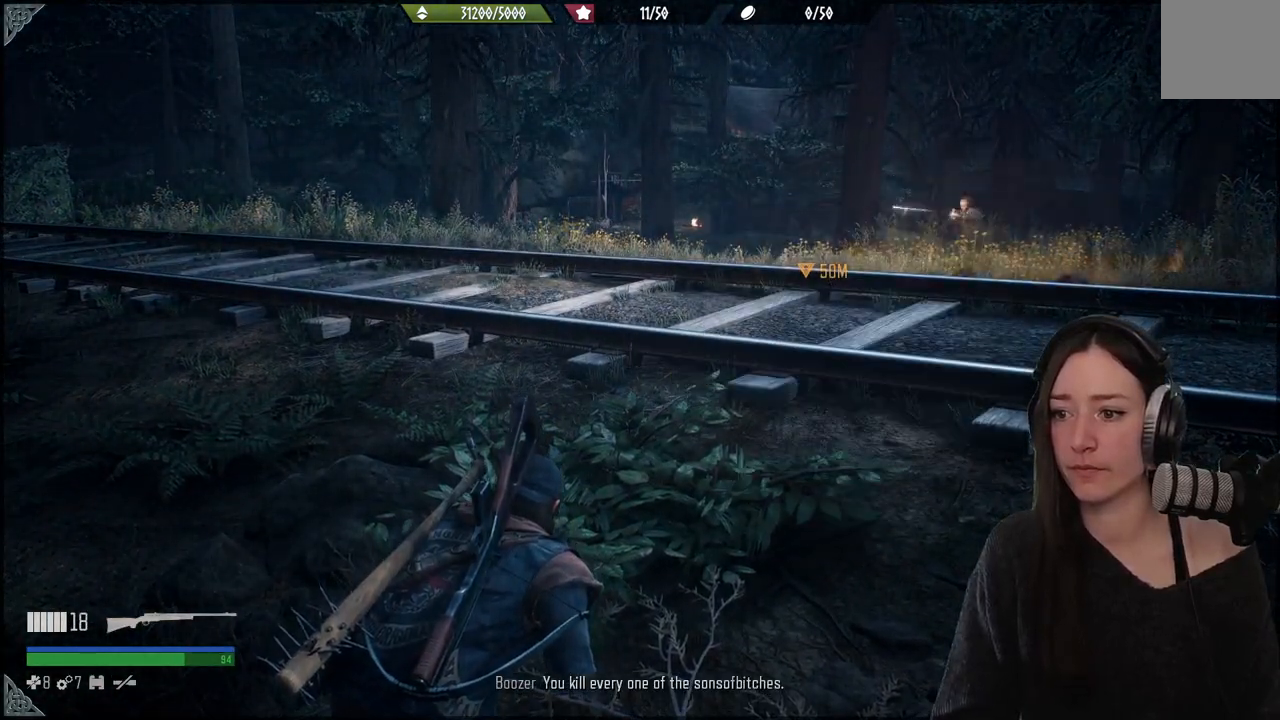
{"buttons": [], "left_stick": "up-right", "right_stick": "center", "events": [[217, "right_stick", "up-right"], [383, "left_stick", "up-right"], [500, "right_stick", "center"]]}
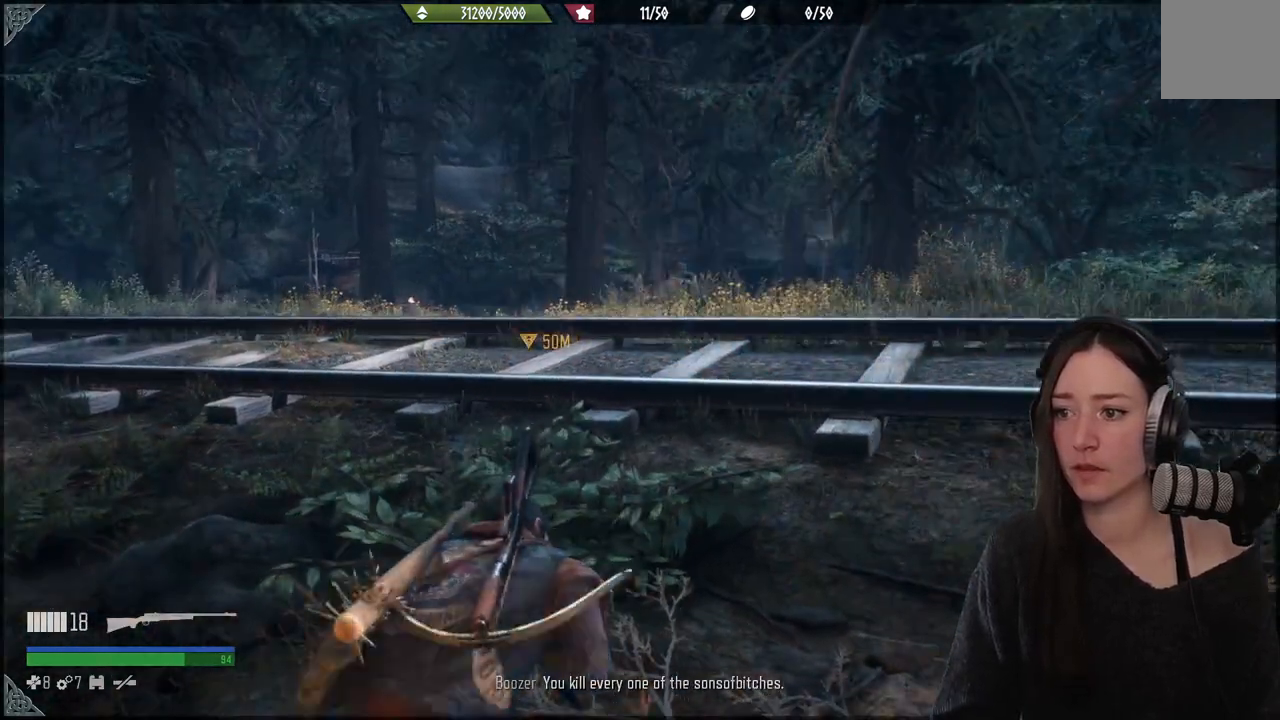
{"buttons": ["L2"], "left_stick": "center", "right_stick": "up", "events": [[67, "left_stick", "center"], [150, "L2", "down"], [183, "right_stick", "up"], [350, "right_stick", "center"], [467, "right_stick", "up"]]}
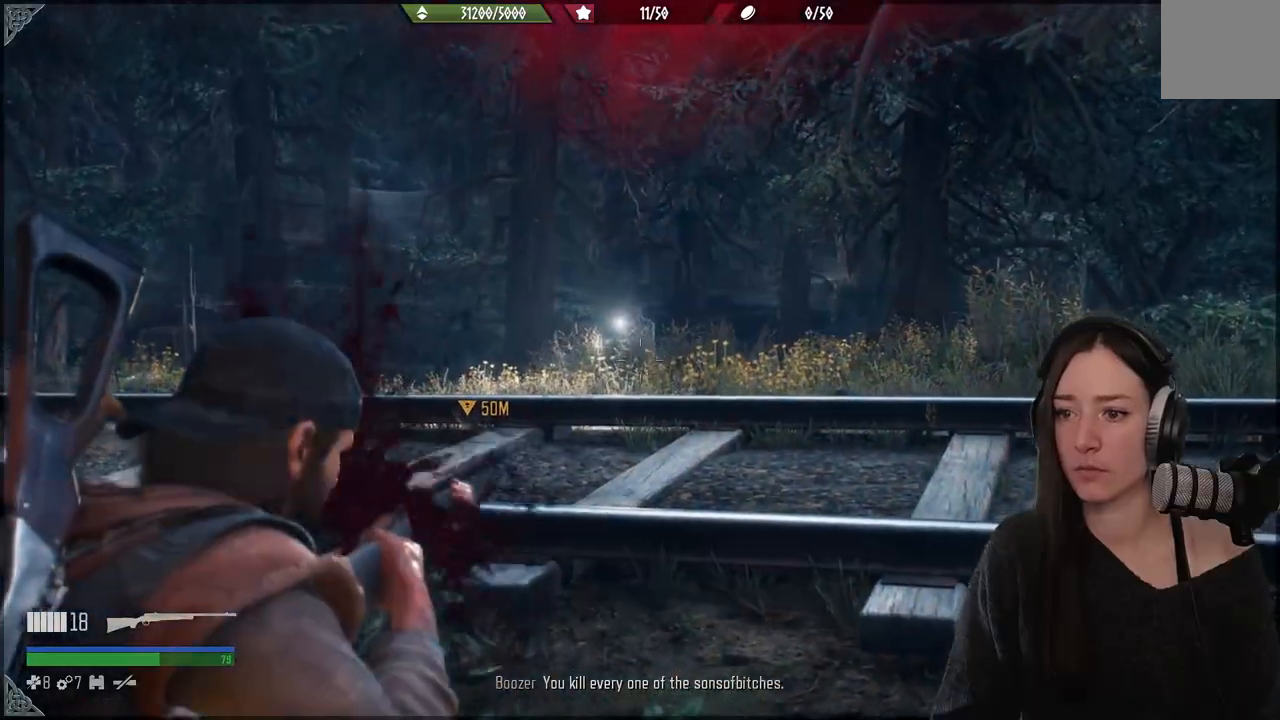
{"buttons": ["L2"], "left_stick": "center", "right_stick": "up", "events": []}
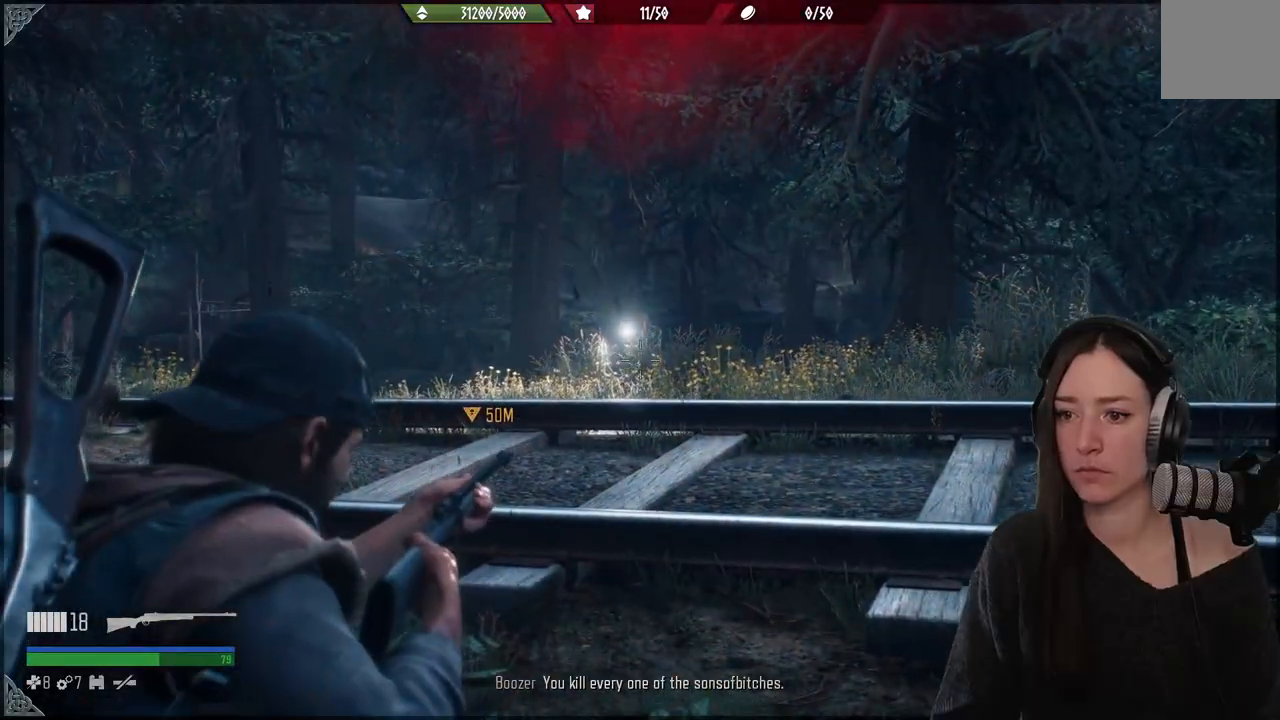
{"buttons": ["L2"], "left_stick": "center", "right_stick": "up", "events": []}
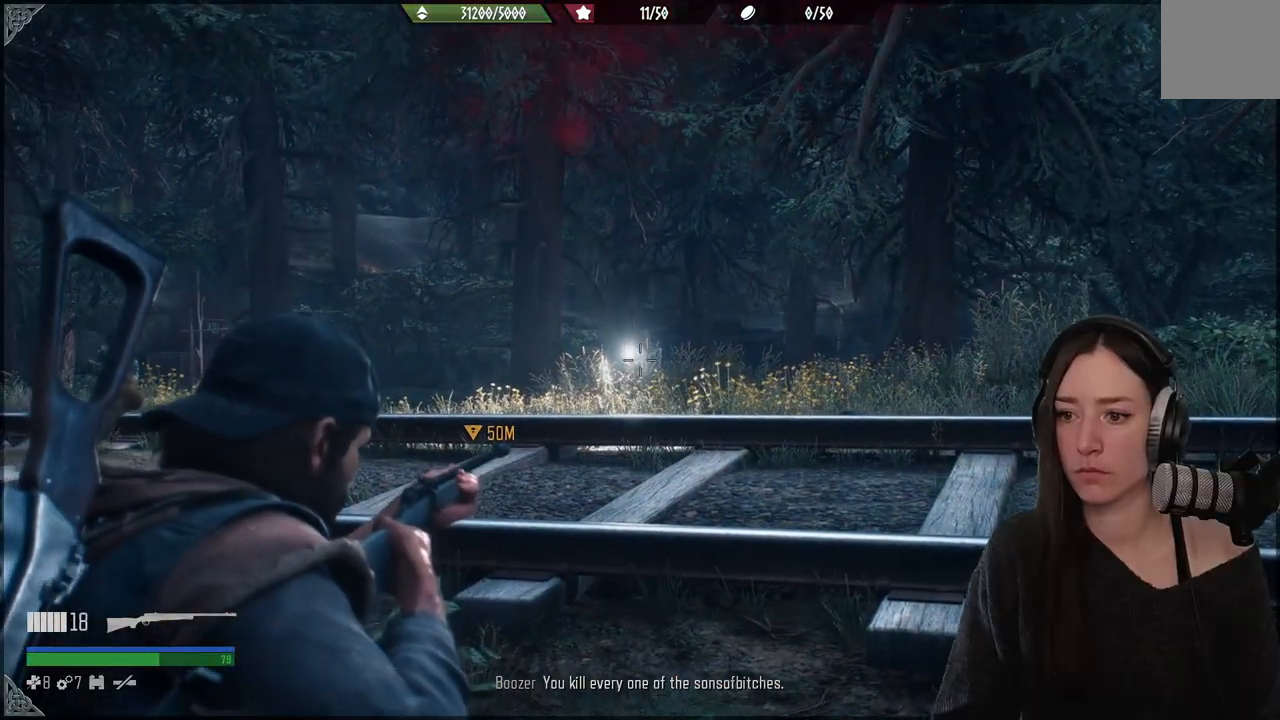
{"buttons": ["L2"], "left_stick": "center", "right_stick": "up", "events": [[283, "R2", "down"], [417, "R2", "up"]]}
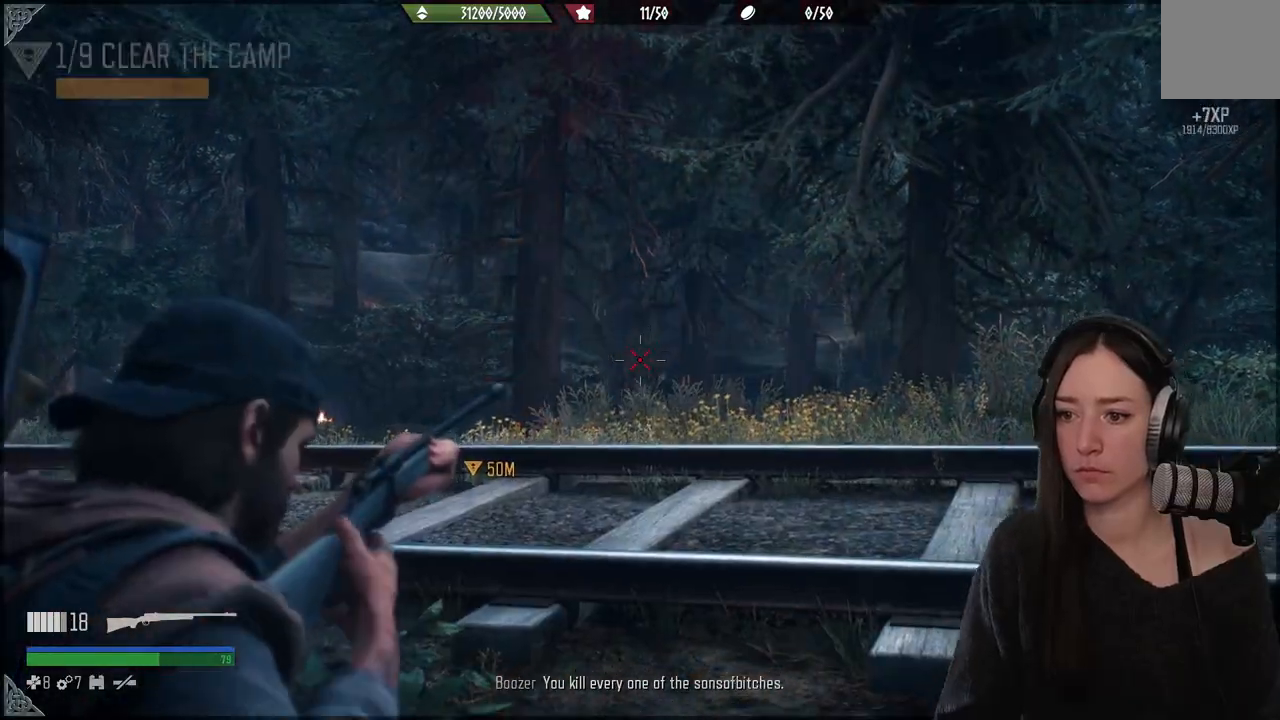
{"buttons": [], "left_stick": "center", "right_stick": "center"}
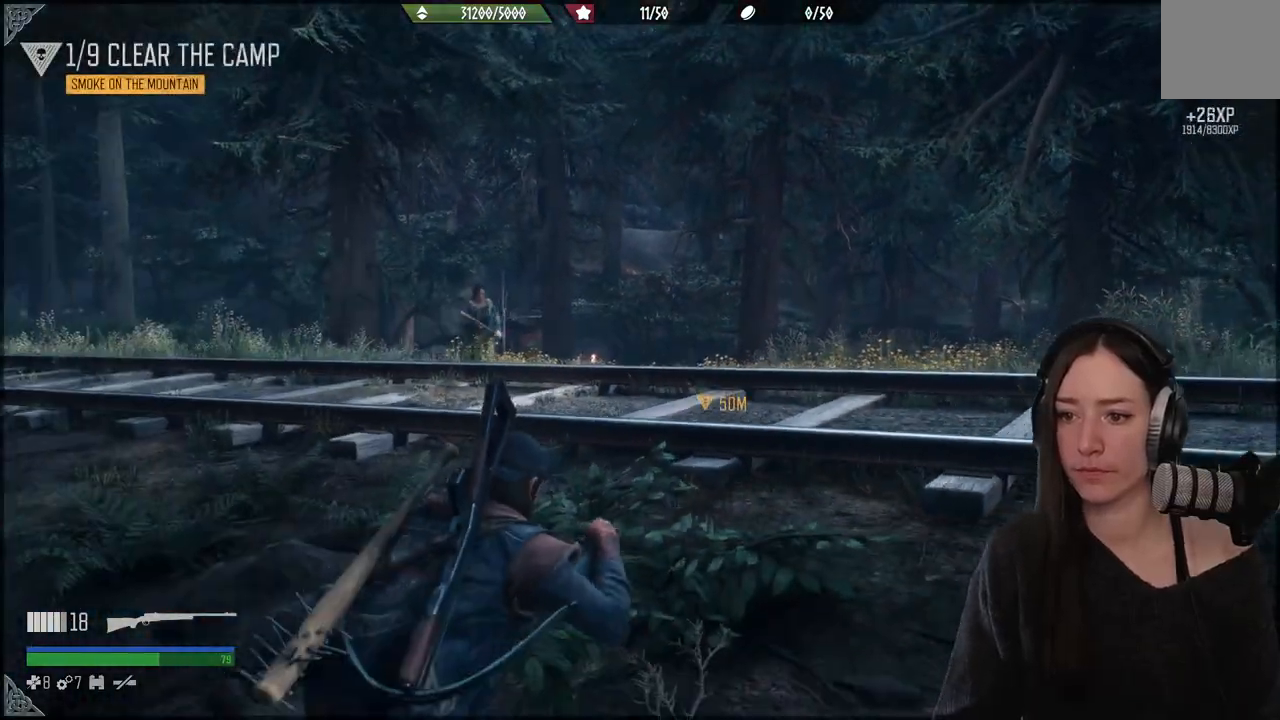
{"buttons": ["L2"], "left_stick": "center", "right_stick": "up-left", "events": [[183, "right_stick", "up-left"], [333, "L2", "down"]]}
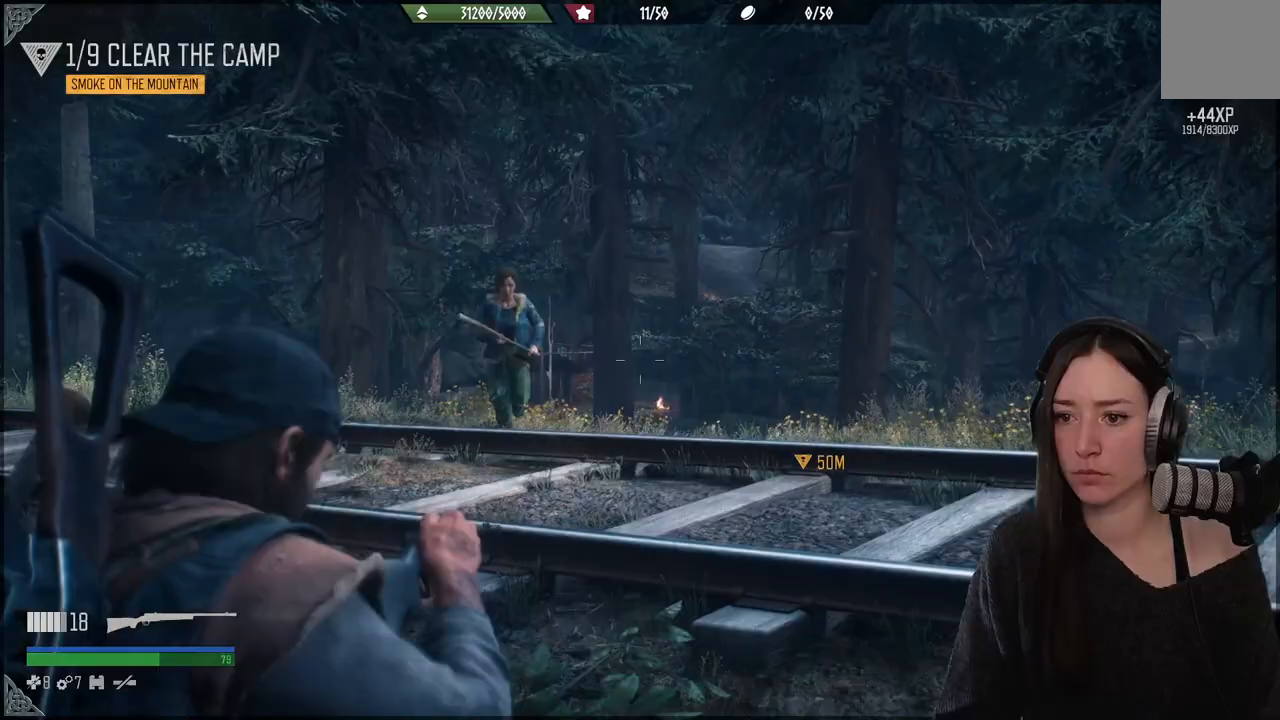
{"buttons": ["L2"], "left_stick": "center", "right_stick": "left", "events": [[300, "right_stick", "center"], [467, "right_stick", "left"]]}
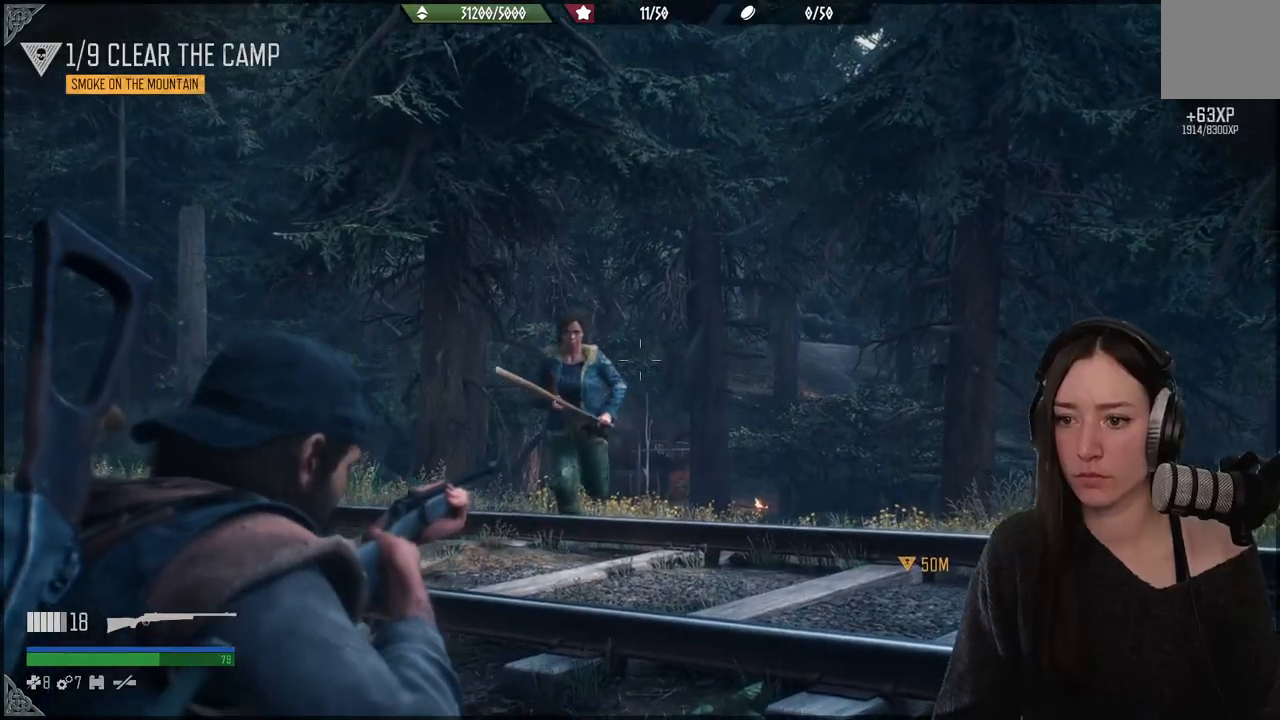
{"buttons": ["L2", "R2"], "left_stick": "center", "right_stick": "up-left", "events": [[133, "right_stick", "up-left"], [450, "R2", "down"]]}
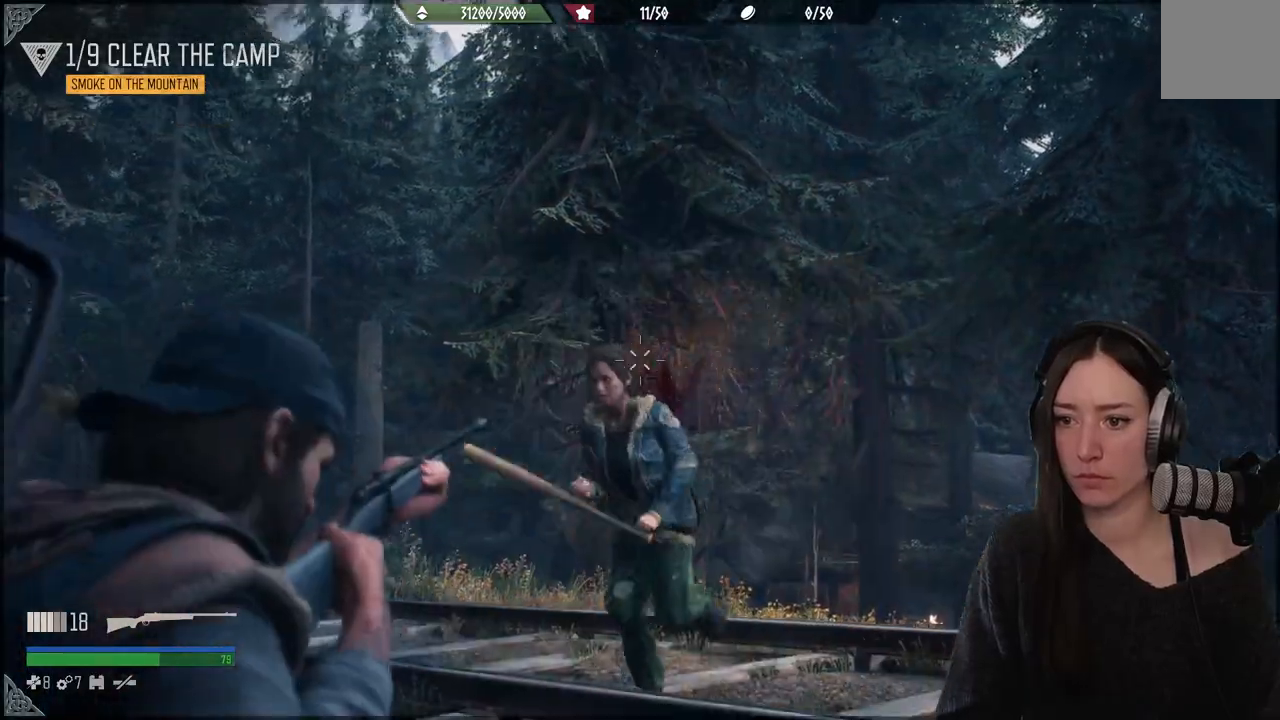
{"buttons": [], "left_stick": "down", "right_stick": "down-left", "events": [[33, "right_stick", "center"], [50, "R2", "up"], [367, "right_stick", "down-left"], [450, "left_stick", "down"], [500, "L2", "up"]]}
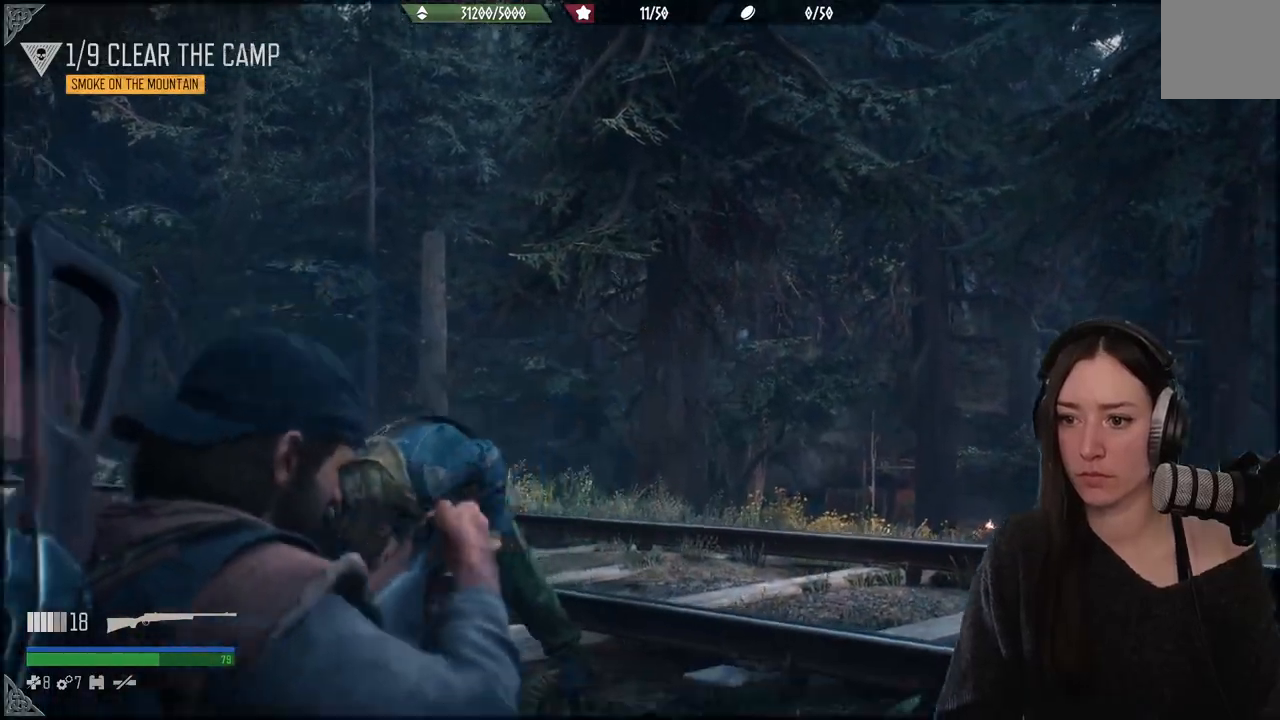
{"buttons": [], "left_stick": "up", "right_stick": "center", "events": [[267, "left_stick", "up-left"], [300, "right_stick", "center"], [367, "left_stick", "up"]]}
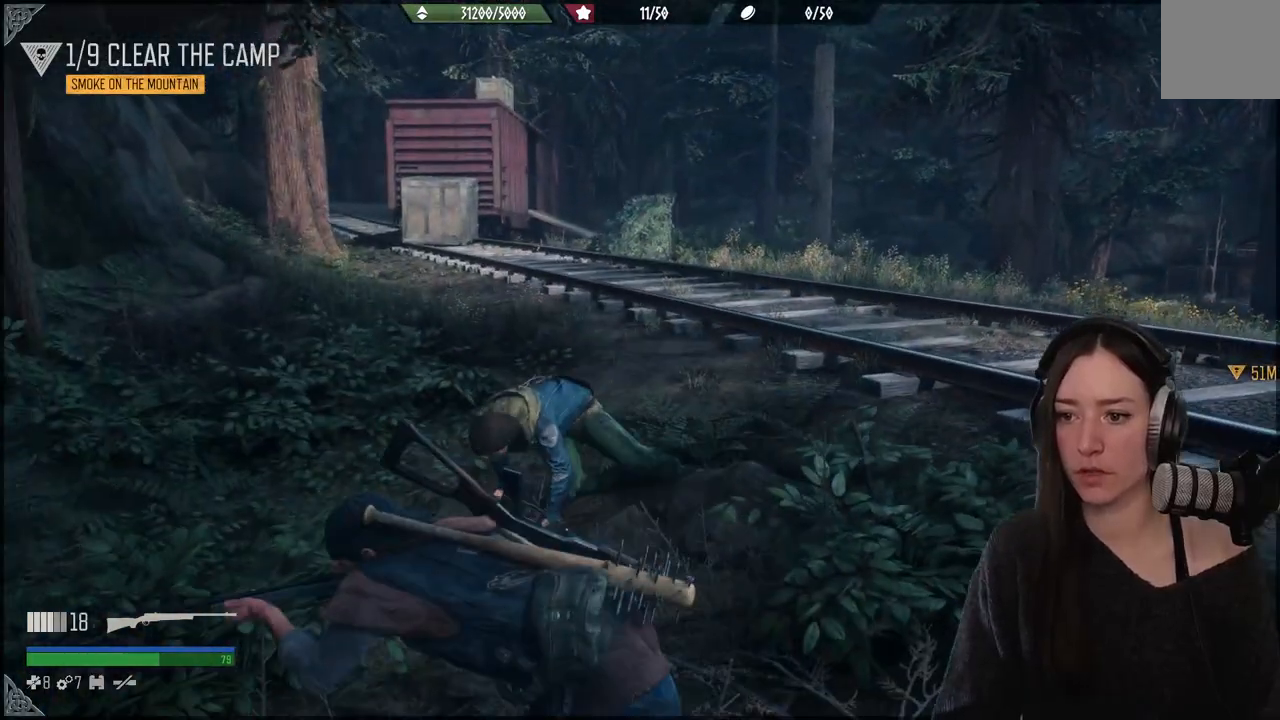
{"buttons": [], "left_stick": "down-left", "right_stick": "down-left", "events": [[67, "right_stick", "down-left"], [367, "left_stick", "up-left"], [367, "right_stick", "center"], [433, "right_stick", "down-left"], [500, "left_stick", "down-left"]]}
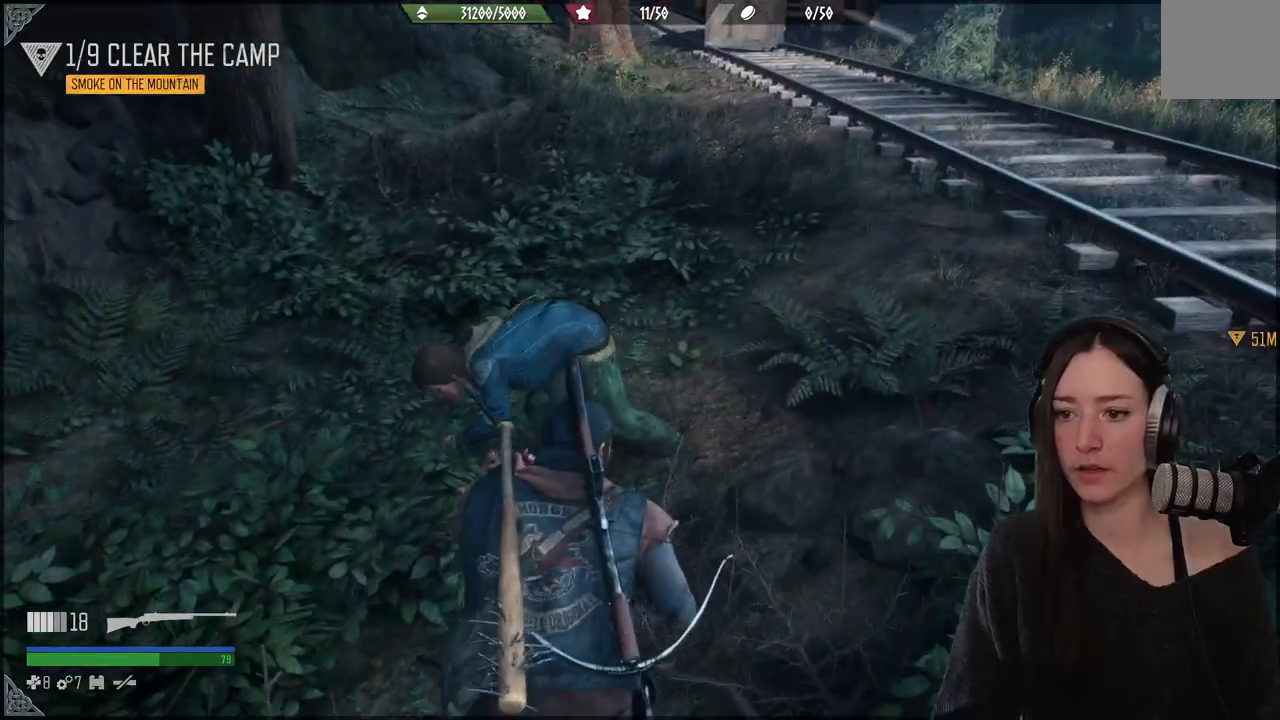
{"buttons": [], "left_stick": "up", "right_stick": "center", "events": [[167, "right_stick", "left"], [300, "left_stick", "up-left"], [317, "R2", "down"], [383, "left_stick", "up"], [433, "R2", "up"], [433, "right_stick", "center"]]}
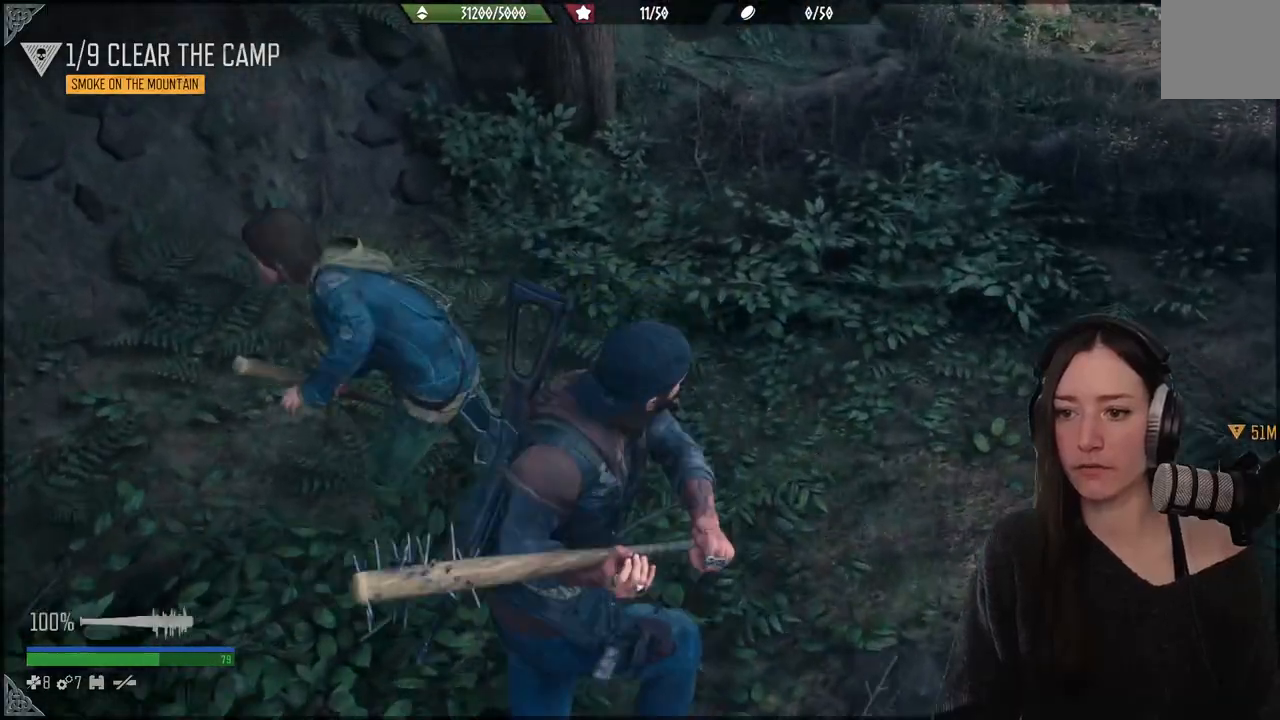
{"buttons": [], "left_stick": "left", "right_stick": "left", "events": [[17, "R2", "down"], [150, "R2", "up"], [150, "left_stick", "left"], [183, "right_stick", "left"], [333, "R2", "down"], [500, "R2", "up"]]}
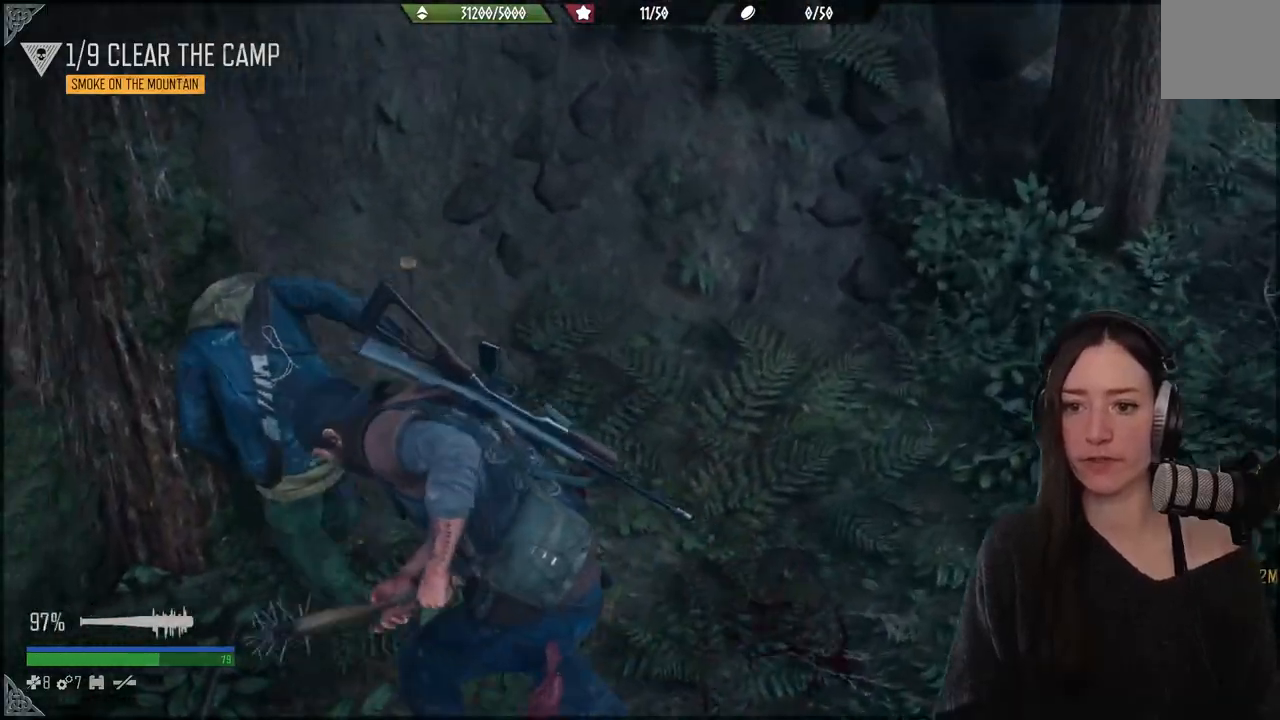
{"buttons": [], "left_stick": "up", "right_stick": "center", "events": [[117, "R2", "down"], [217, "R2", "up"], [350, "R2", "down"], [383, "right_stick", "up-left"], [450, "left_stick", "up"], [467, "R2", "up"], [483, "right_stick", "center"]]}
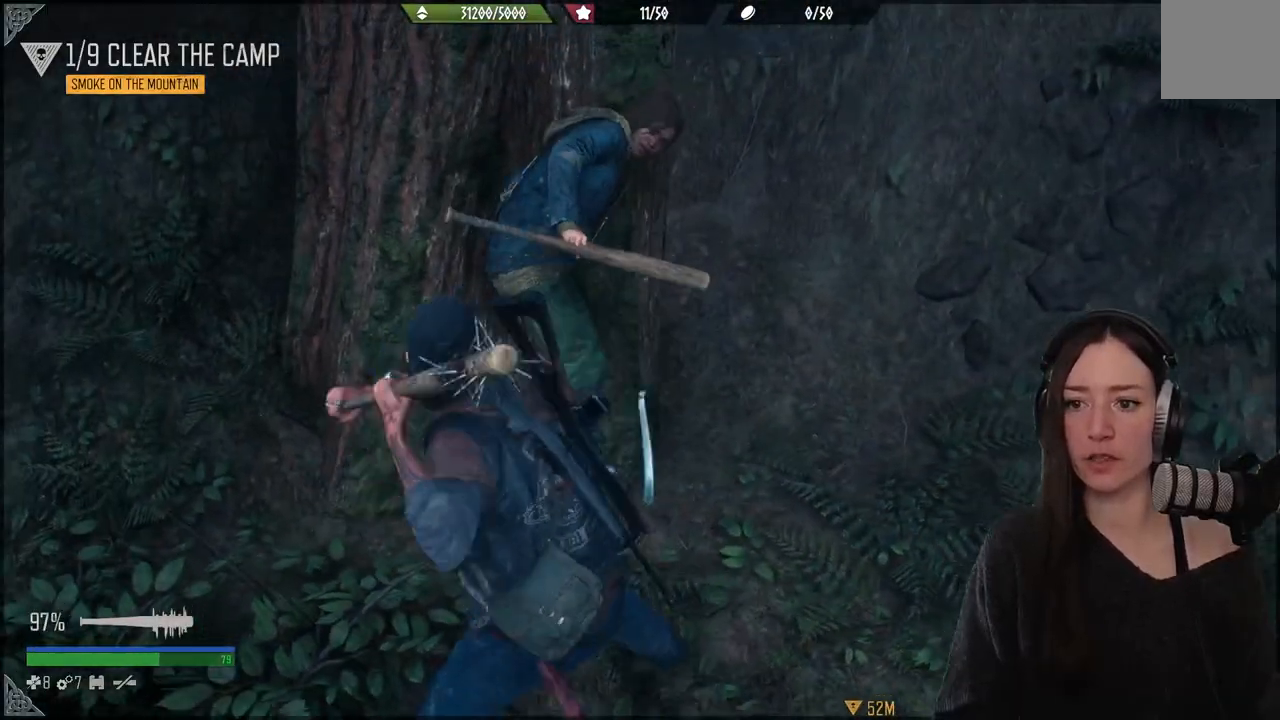
{"buttons": [], "left_stick": "center", "right_stick": "up", "events": [[67, "left_stick", "center"], [67, "right_stick", "right"], [150, "R2", "down"], [317, "R2", "up"], [333, "right_stick", "center"], [383, "right_stick", "up"]]}
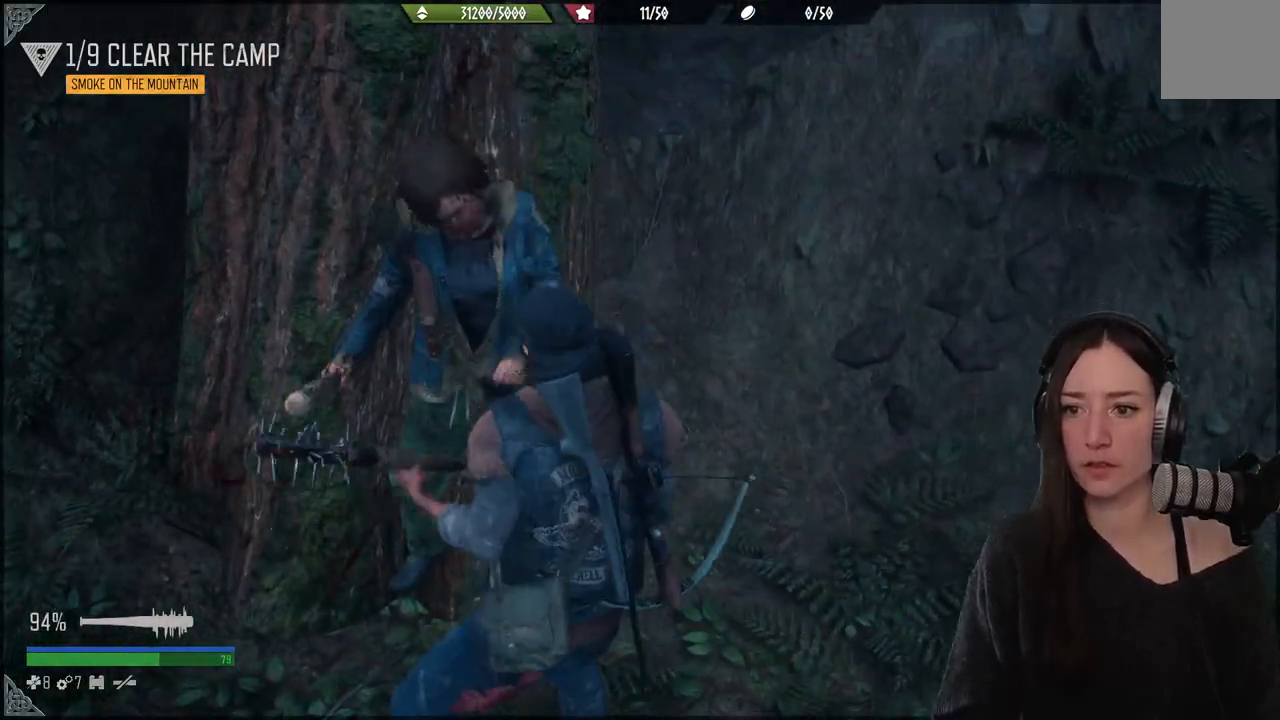
{"buttons": [], "left_stick": "center", "right_stick": "center", "events": [[33, "R2", "down"], [100, "left_stick", "up"], [167, "right_stick", "center"], [183, "R2", "up"], [217, "left_stick", "center"], [333, "R2", "down"], [500, "R2", "up"]]}
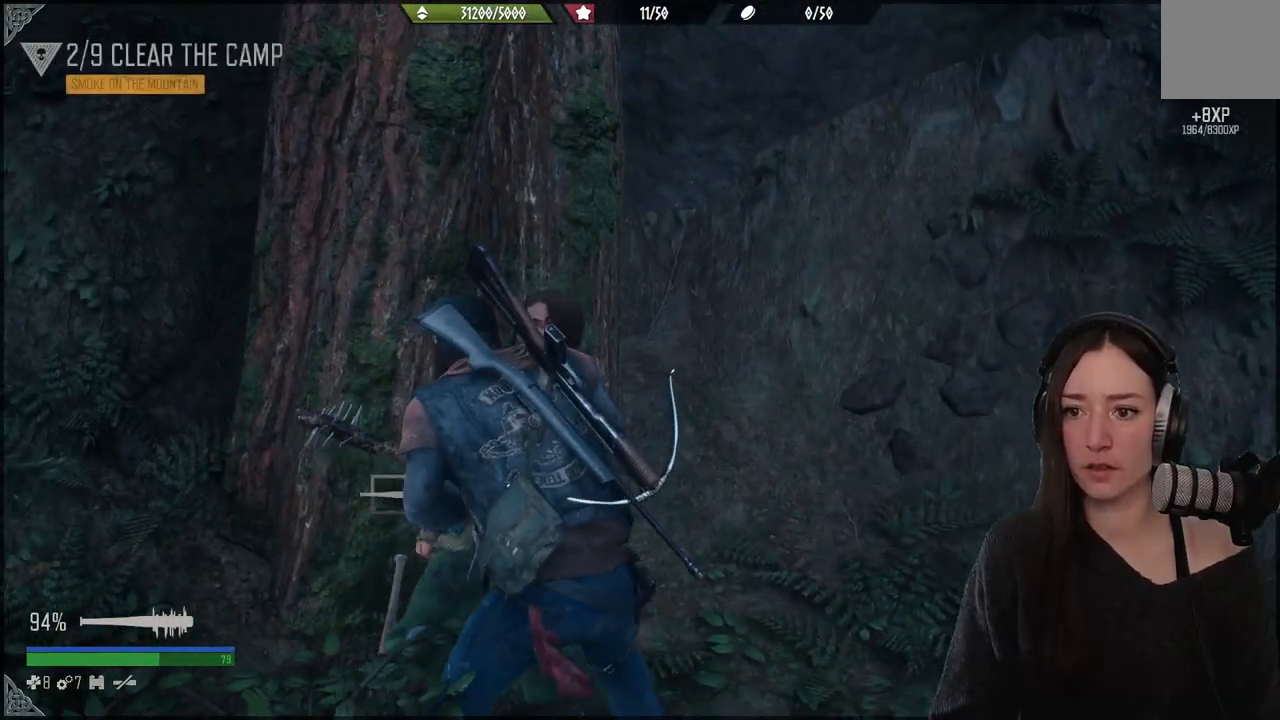
{"buttons": [], "left_stick": "down-left", "right_stick": "right", "events": [[17, "right_stick", "down-right"], [133, "left_stick", "down"], [250, "left_stick", "down-left"], [250, "right_stick", "right"]]}
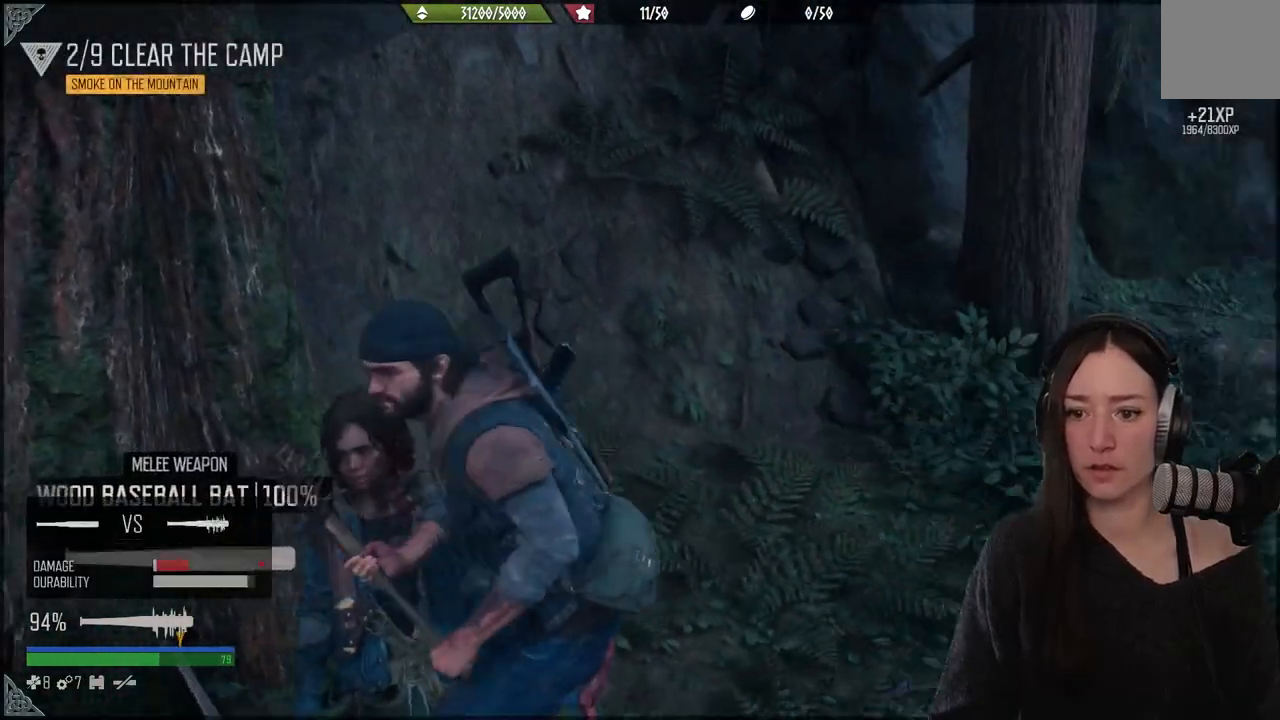
{"buttons": [], "left_stick": "down-right", "right_stick": "right", "events": [[300, "left_stick", "down-right"]]}
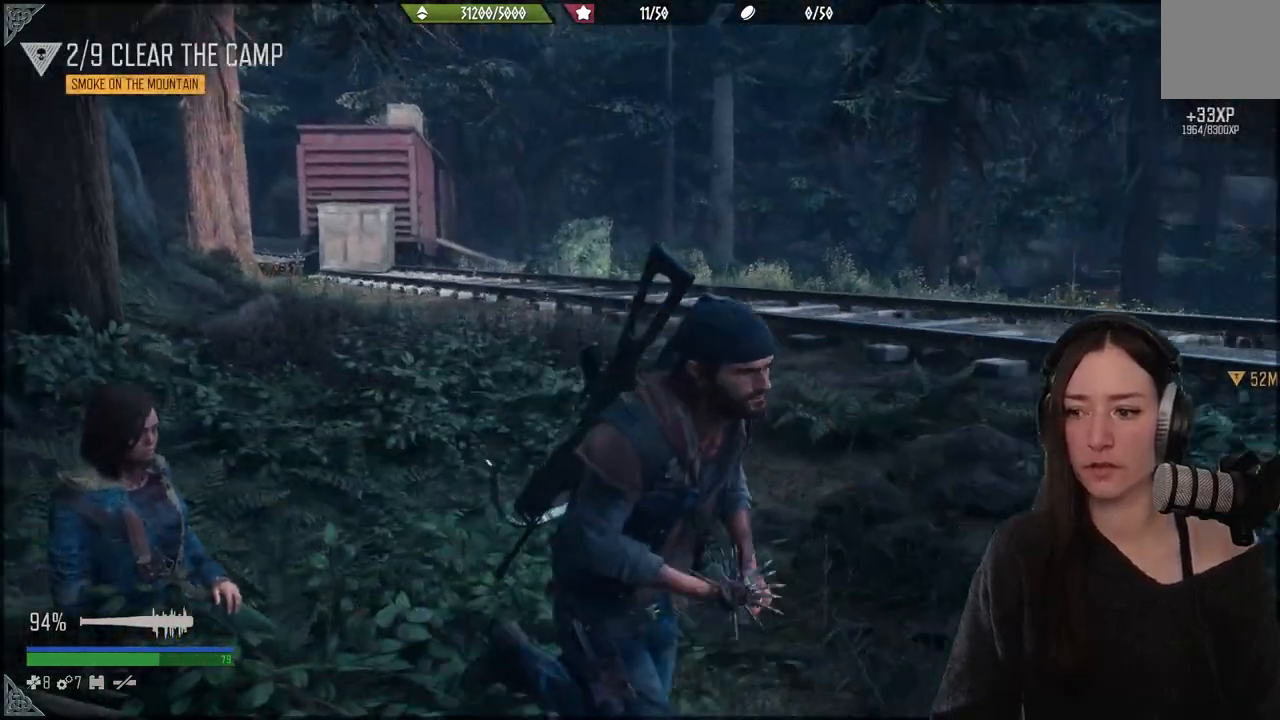
{"buttons": [], "left_stick": "center", "right_stick": "center", "events": [[100, "left_stick", "right"], [450, "left_stick", "center"], [467, "right_stick", "center"]]}
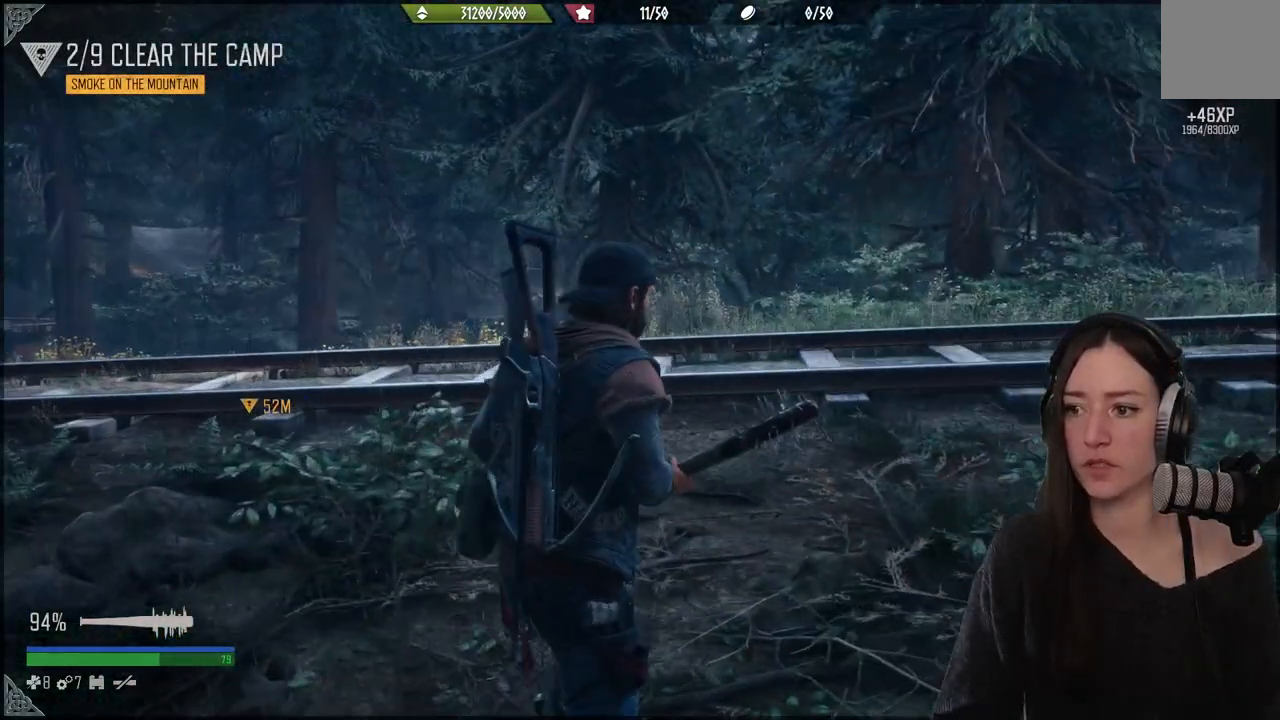
{"buttons": [], "left_stick": "center", "right_stick": "center", "events": [[200, "right_stick", "down-left"], [383, "right_stick", "center"]]}
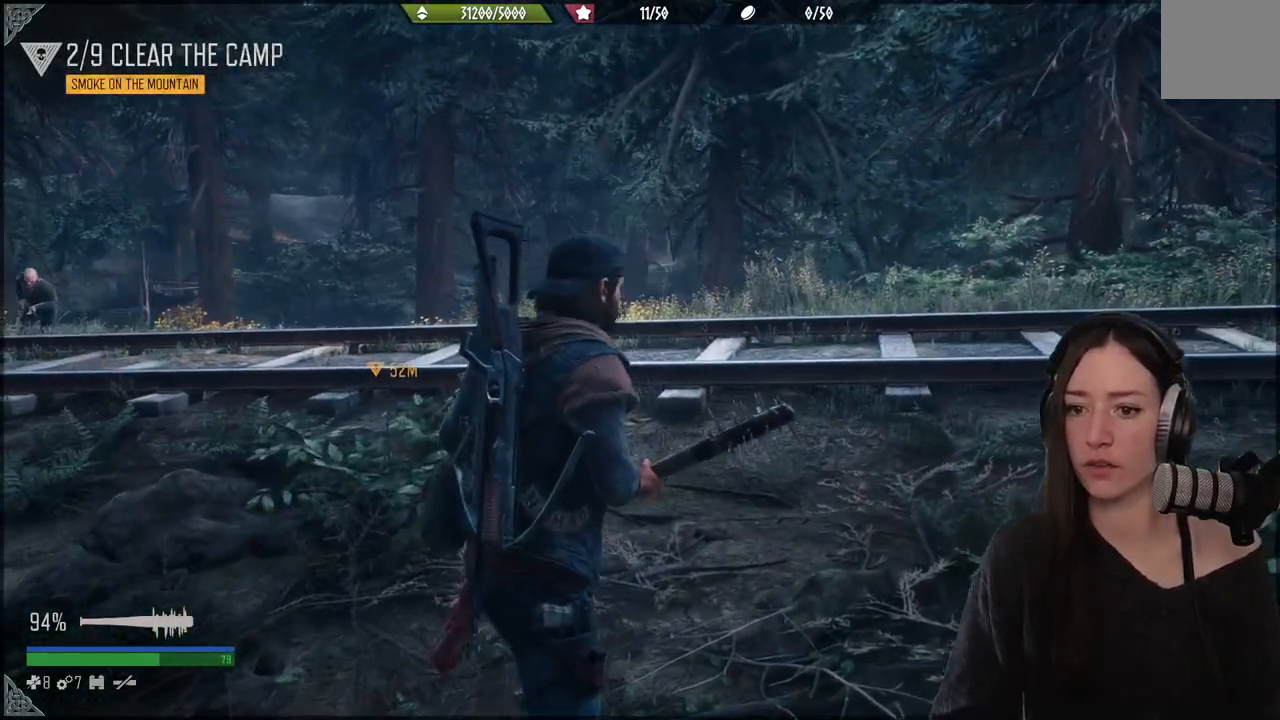
{"buttons": [], "left_stick": "right", "right_stick": "left", "events": [[17, "B", "down"], [133, "B", "up"], [133, "left_stick", "up"], [200, "left_stick", "up-right"], [350, "right_stick", "left"], [467, "left_stick", "right"]]}
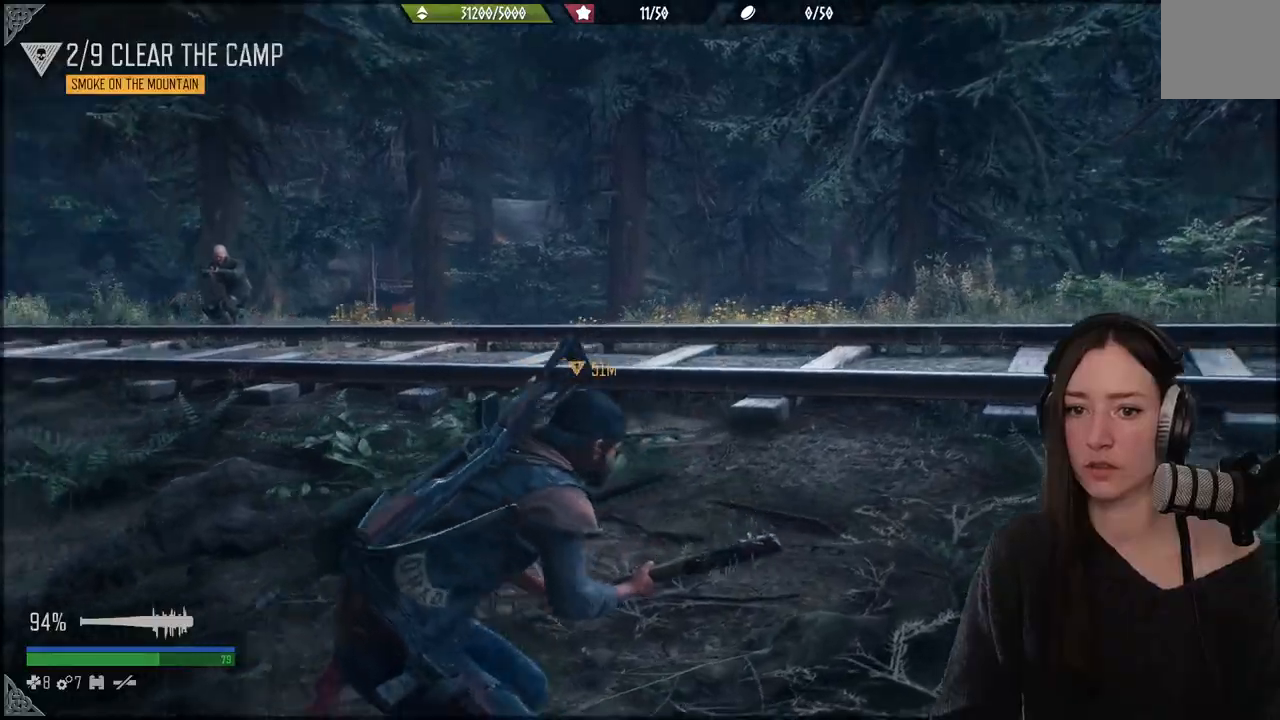
{"buttons": ["L2"], "left_stick": "center", "right_stick": "up-left", "events": [[133, "left_stick", "down"], [200, "left_stick", "center"], [267, "L2", "down"], [283, "right_stick", "center"], [450, "right_stick", "left"], [500, "right_stick", "up-left"]]}
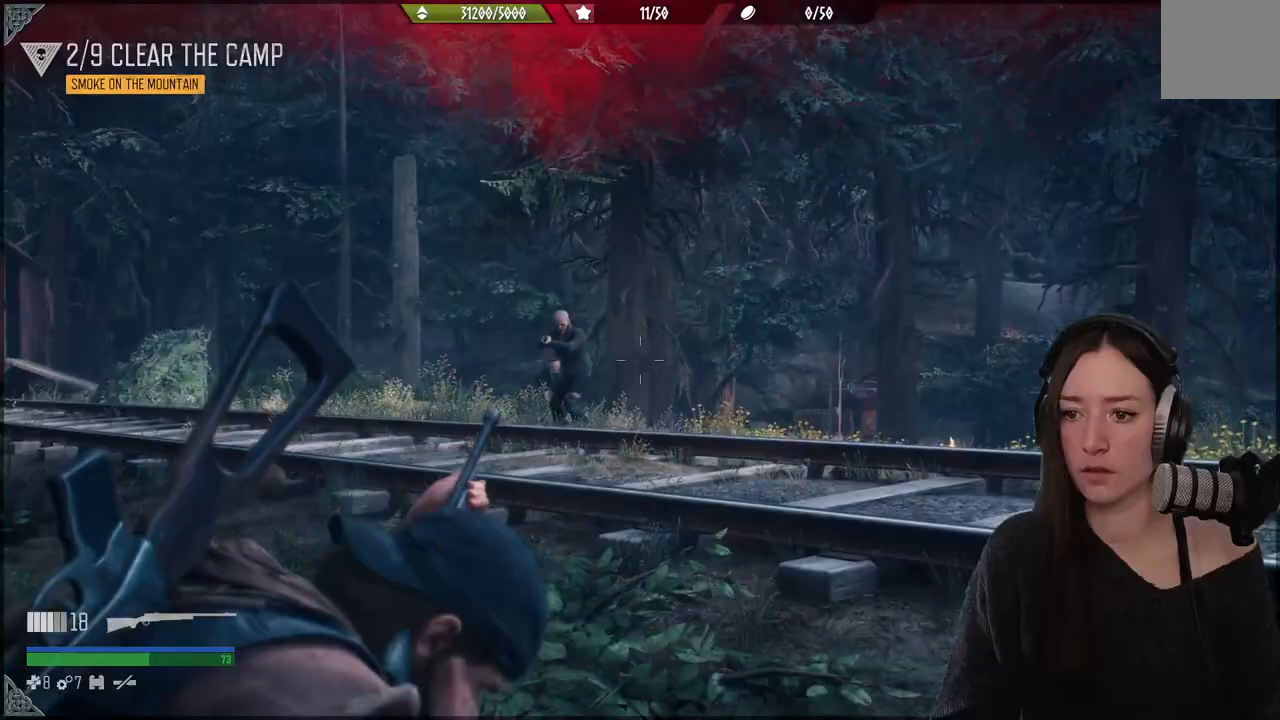
{"buttons": ["L2"], "left_stick": "center", "right_stick": "up-left", "events": [[300, "right_stick", "center"], [400, "right_stick", "up-left"]]}
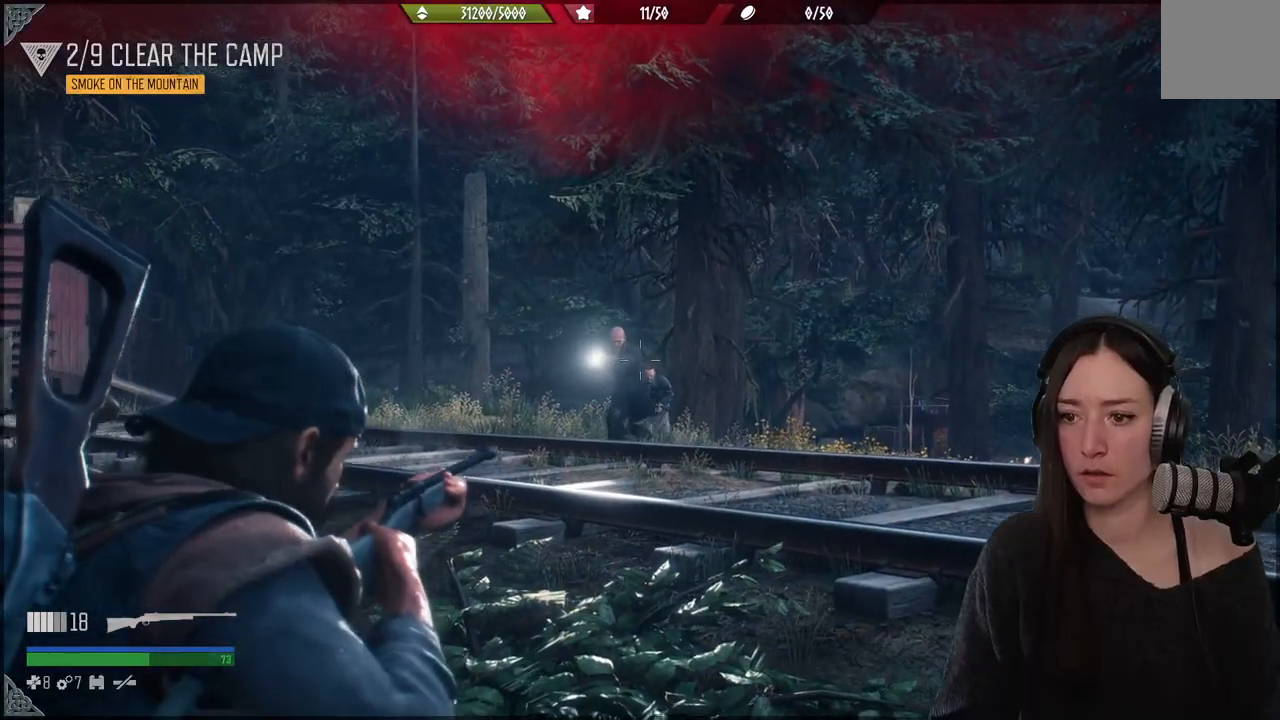
{"buttons": ["L2", "R2"], "left_stick": "center", "right_stick": "left", "events": [[417, "R2", "down"], [483, "right_stick", "left"]]}
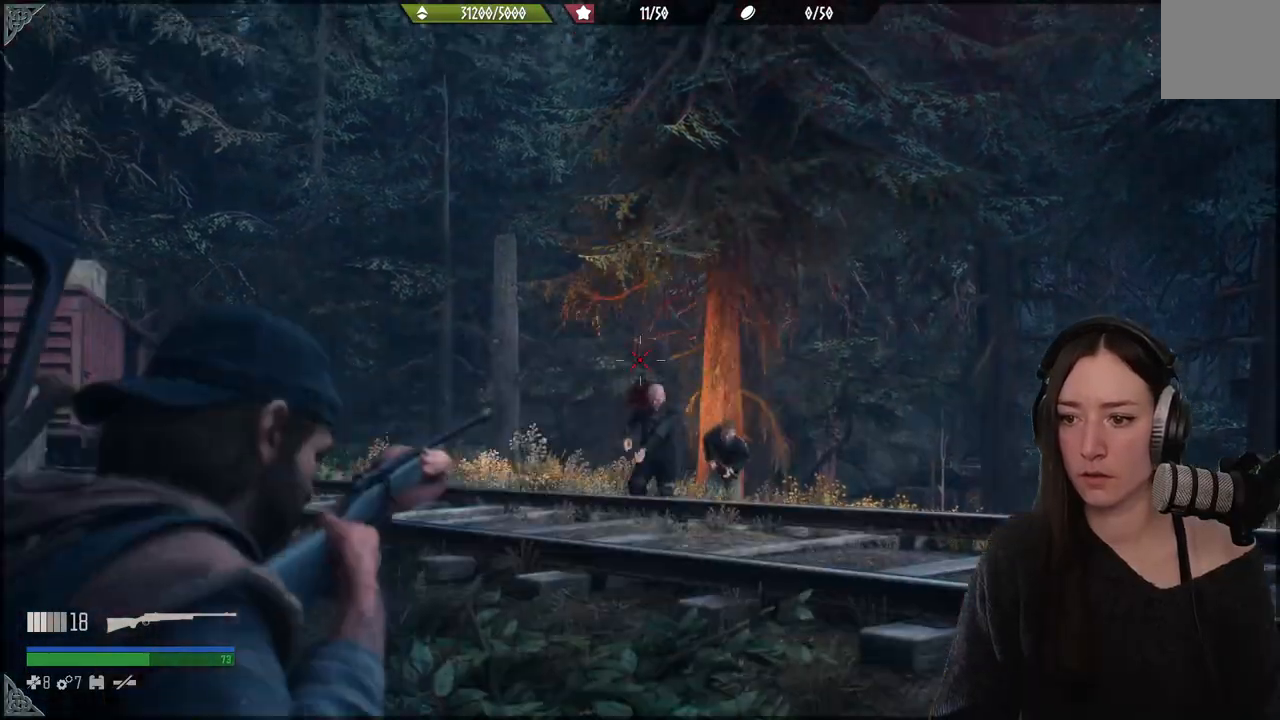
{"buttons": ["L2"], "left_stick": "center", "right_stick": "center", "events": [[33, "right_stick", "down-left"], [67, "R2", "up"], [183, "right_stick", "right"], [217, "L2", "up"], [417, "right_stick", "center"], [467, "L2", "down"]]}
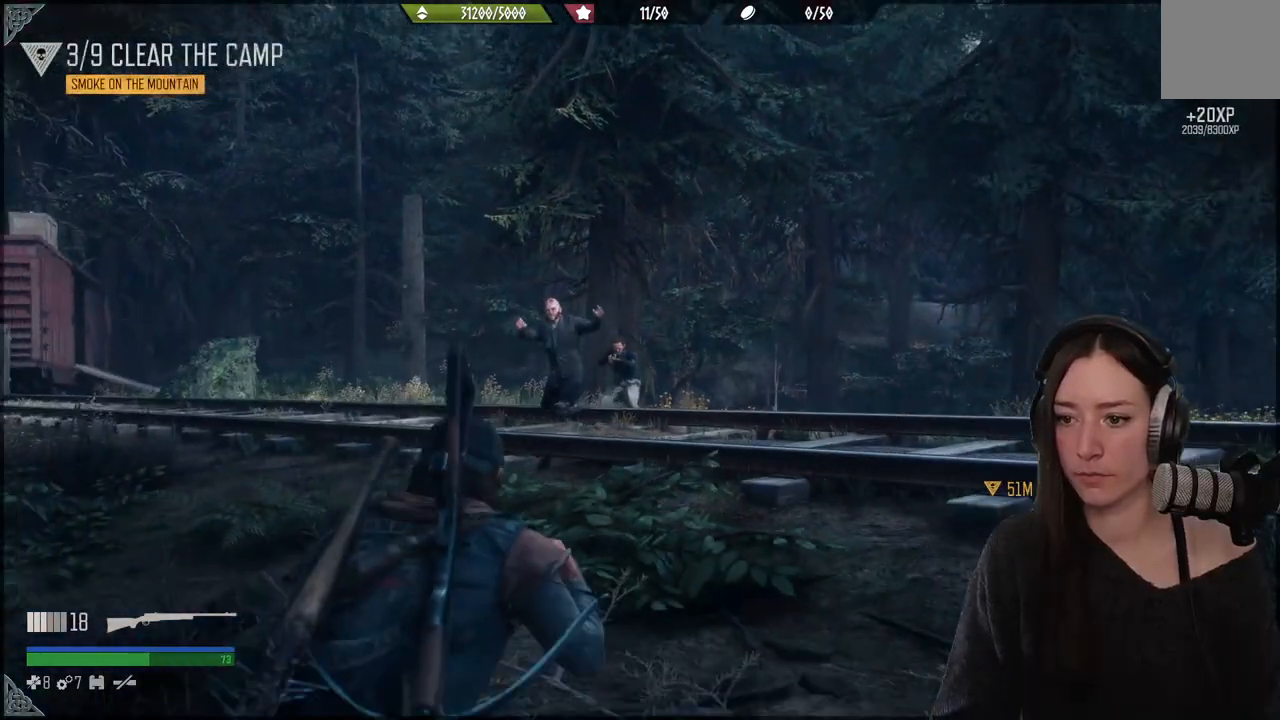
{"buttons": ["L2"], "left_stick": "center", "right_stick": "up", "events": [[383, "right_stick", "up"]]}
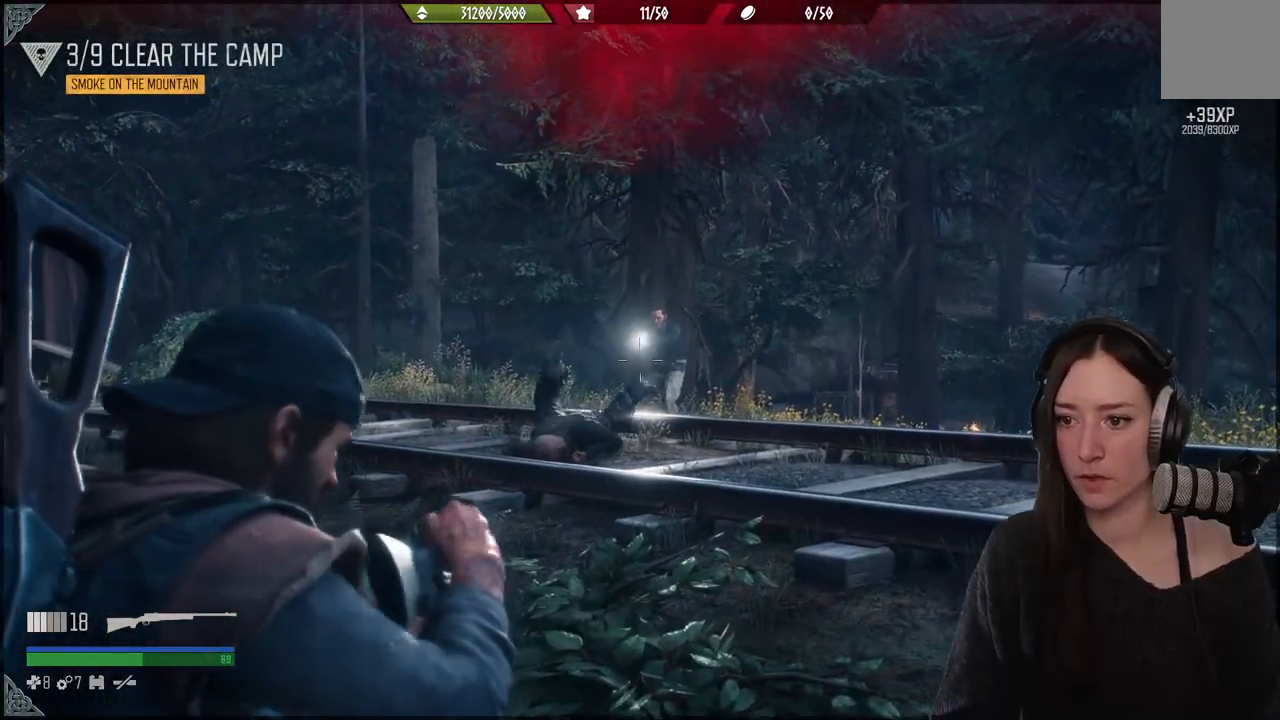
{"buttons": ["L2"], "left_stick": "center", "right_stick": "up", "events": []}
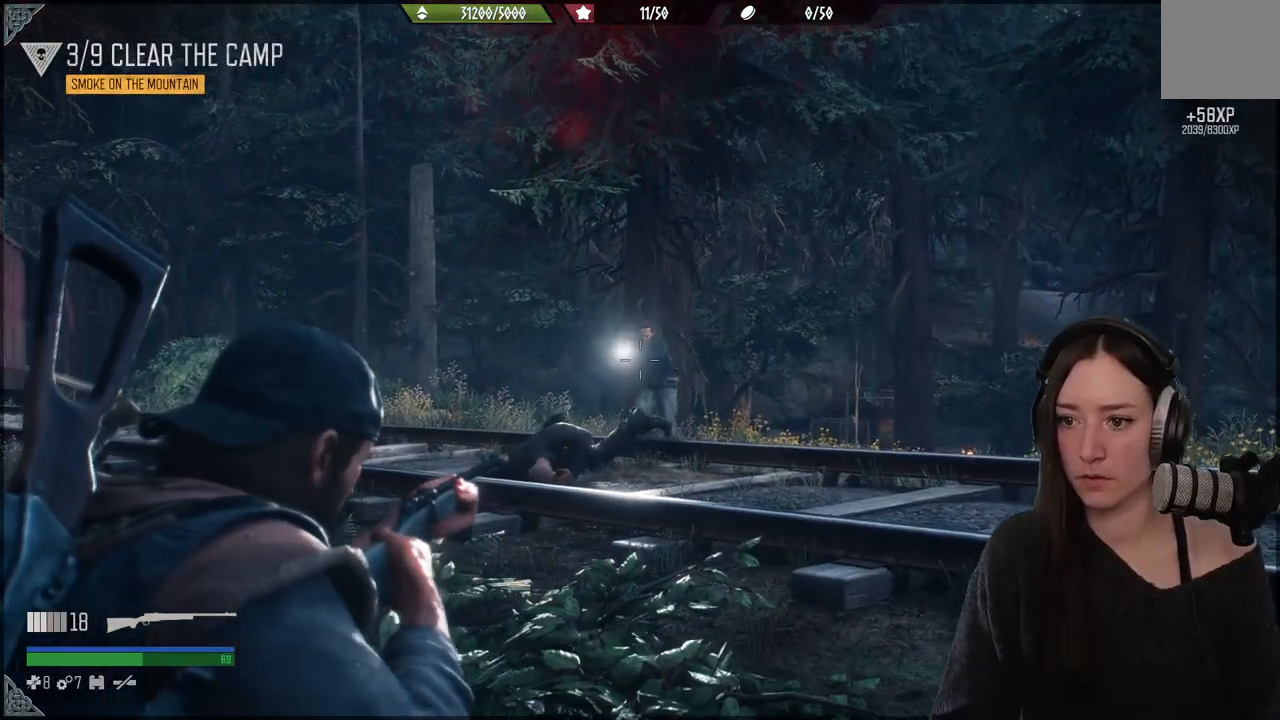
{"buttons": ["L2"], "left_stick": "center", "right_stick": "center", "events": [[350, "R2", "down"], [433, "right_stick", "center"], [467, "R2", "up"]]}